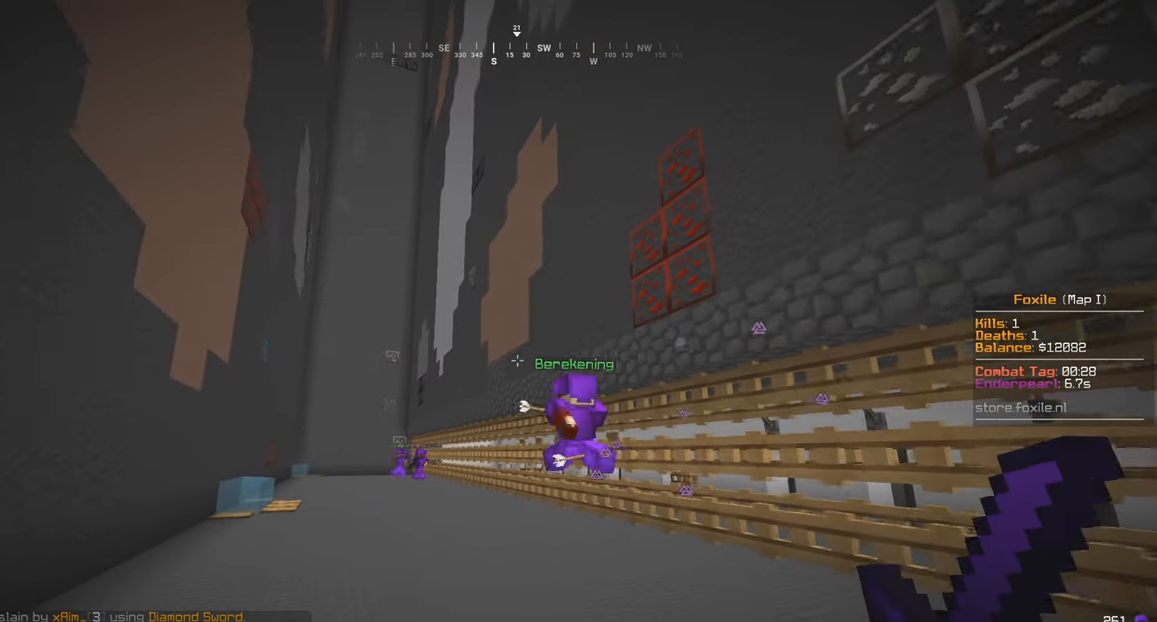
Gameplay with keyboard and mouse; each line is a JSON object with the keys and mouse buttons held at the frame after it. "events" lists presses ("down") and releases ("up") of "a", "d", "s", "w", "mouse_left" and "mouse_right" between this image and that frame as [ms after this image, input, new state], when the widget could be followed in between. "mouse_left", "mouse_right" = the "left", "right" buttons of the "mouse" list. No other keys are recorded. Fast repeated clicks can show as one long hold. Mouse movement is not recorded.
{"keys": ["w"], "mouse": [], "events": [[33, "a", "down"], [316, "a", "up"]]}
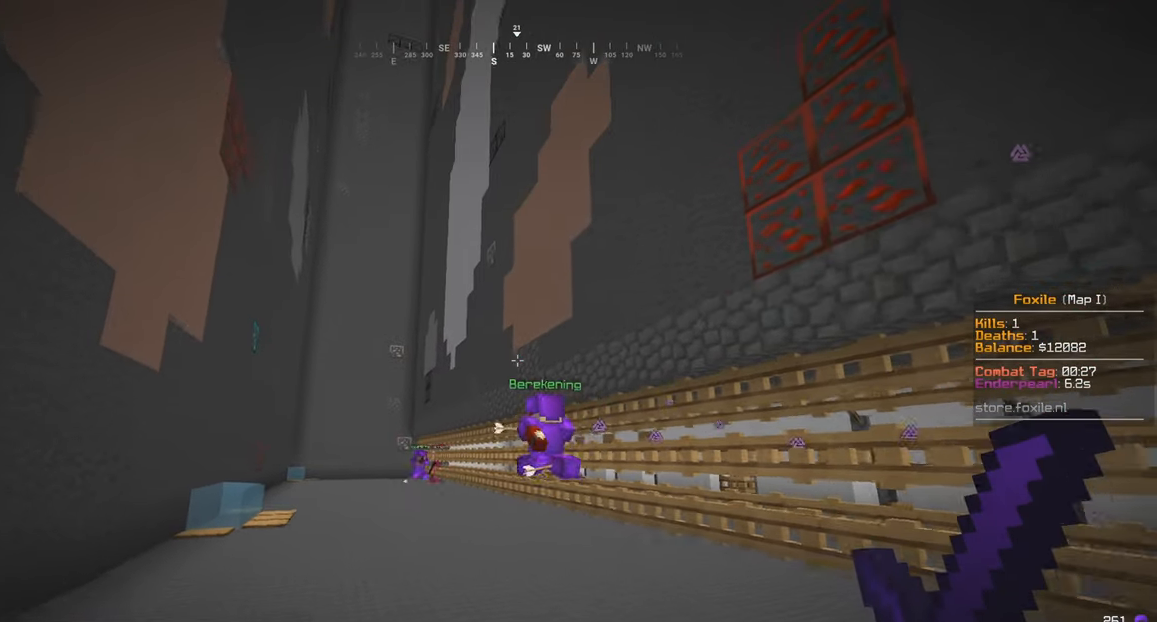
{"keys": ["a", "w"], "mouse": [], "events": [[83, "a", "down"], [283, "a", "up"], [333, "a", "down"]]}
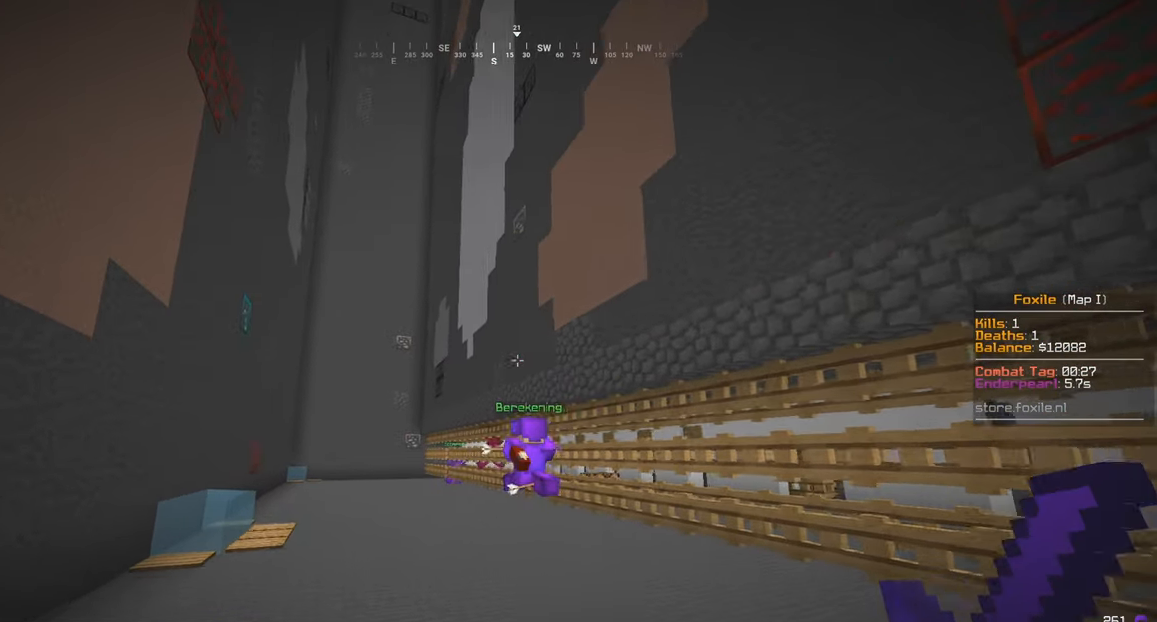
{"keys": ["a", "w"], "mouse": [], "events": [[266, "a", "up"], [433, "a", "down"]]}
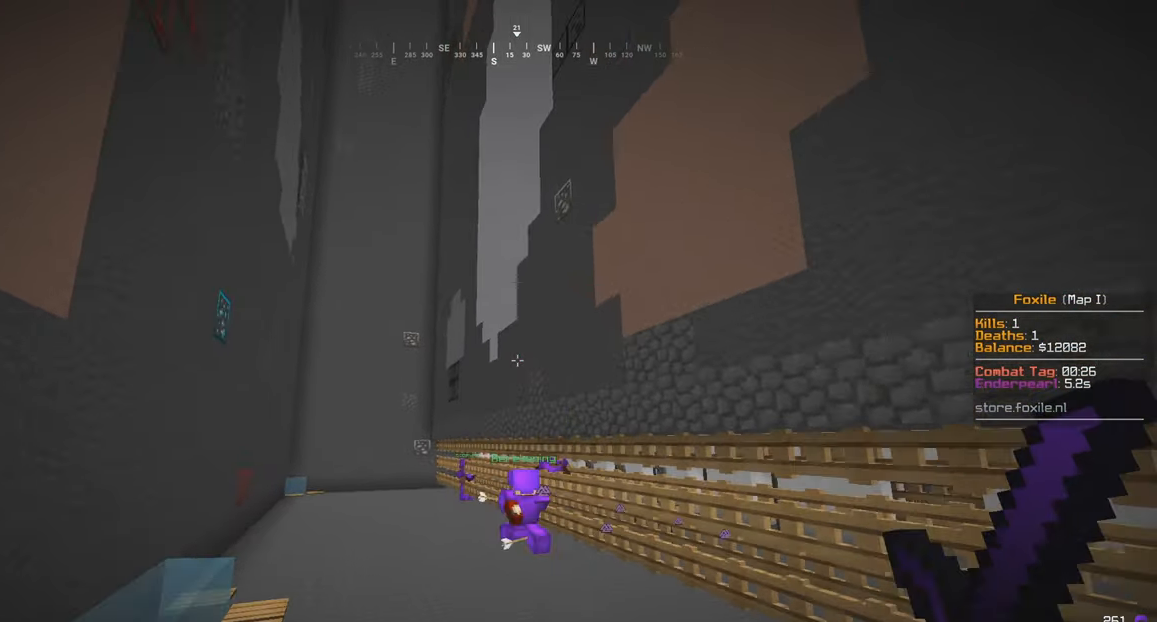
{"keys": ["w"], "mouse": [], "events": [[333, "a", "up"]]}
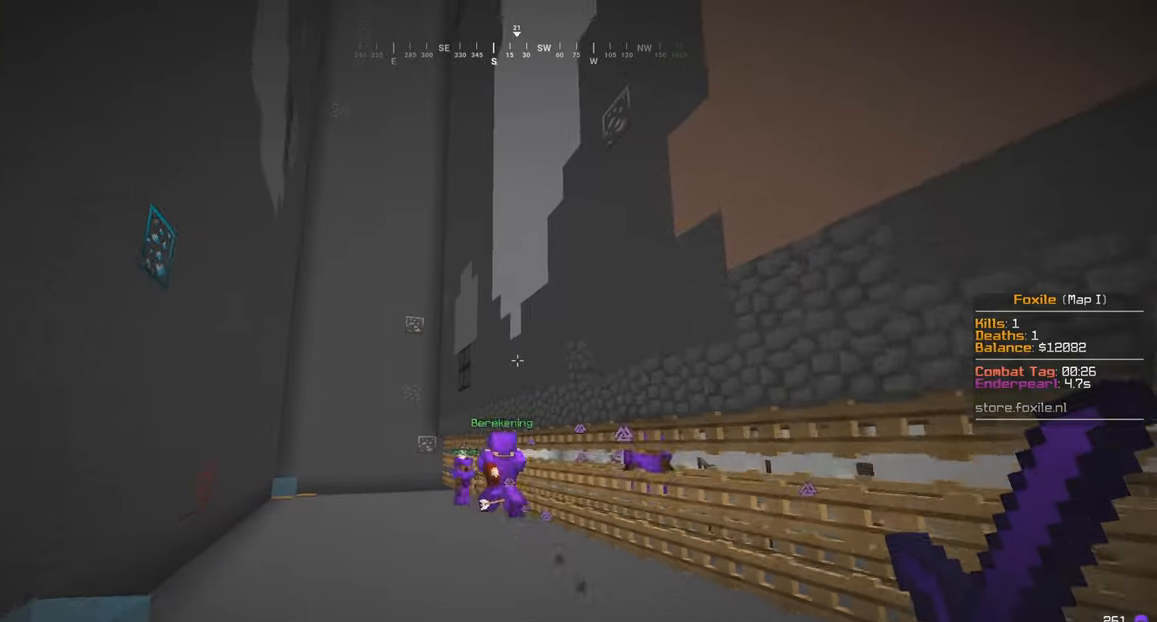
{"keys": ["a", "w"], "mouse": [], "events": [[133, "a", "down"], [333, "a", "up"], [400, "a", "down"]]}
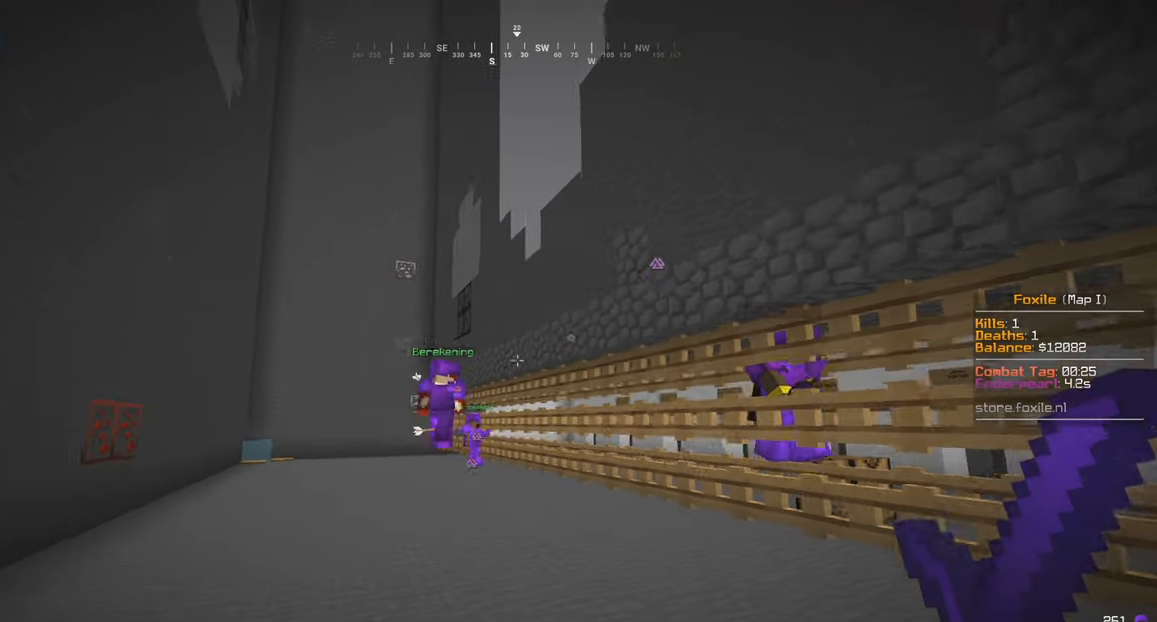
{"keys": ["a", "w"], "mouse": [], "events": [[367, "a", "up"], [433, "a", "down"]]}
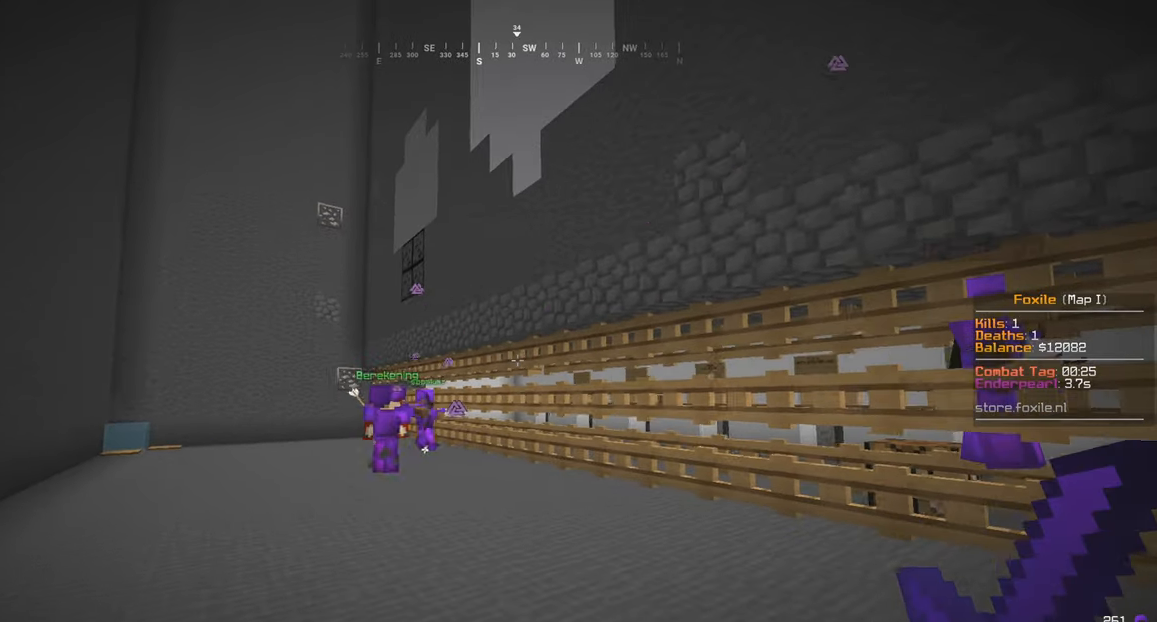
{"keys": ["w"], "mouse": [], "events": [[467, "a", "up"]]}
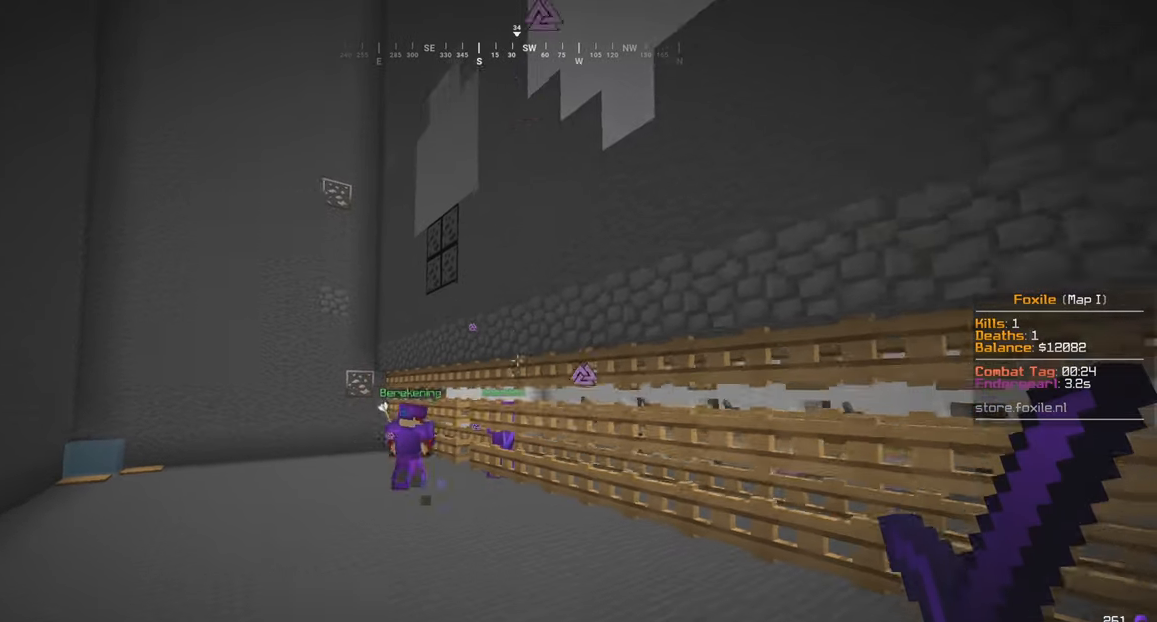
{"keys": ["a", "w"], "mouse": [], "events": [[333, "a", "down"]]}
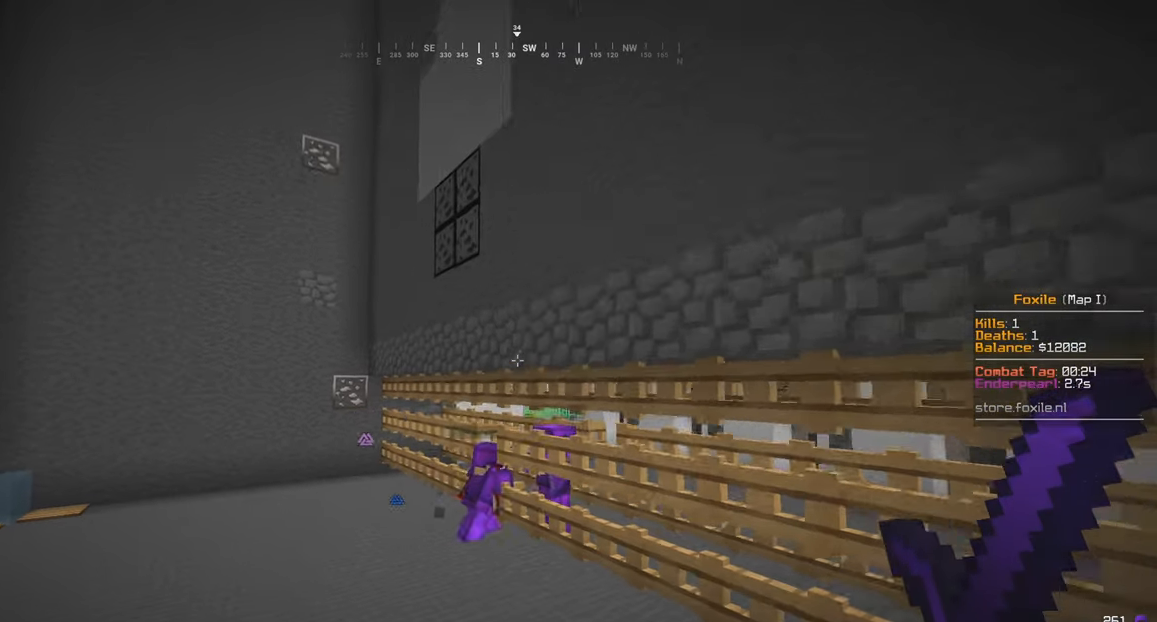
{"keys": ["a"], "mouse": [], "events": [[433, "w", "up"]]}
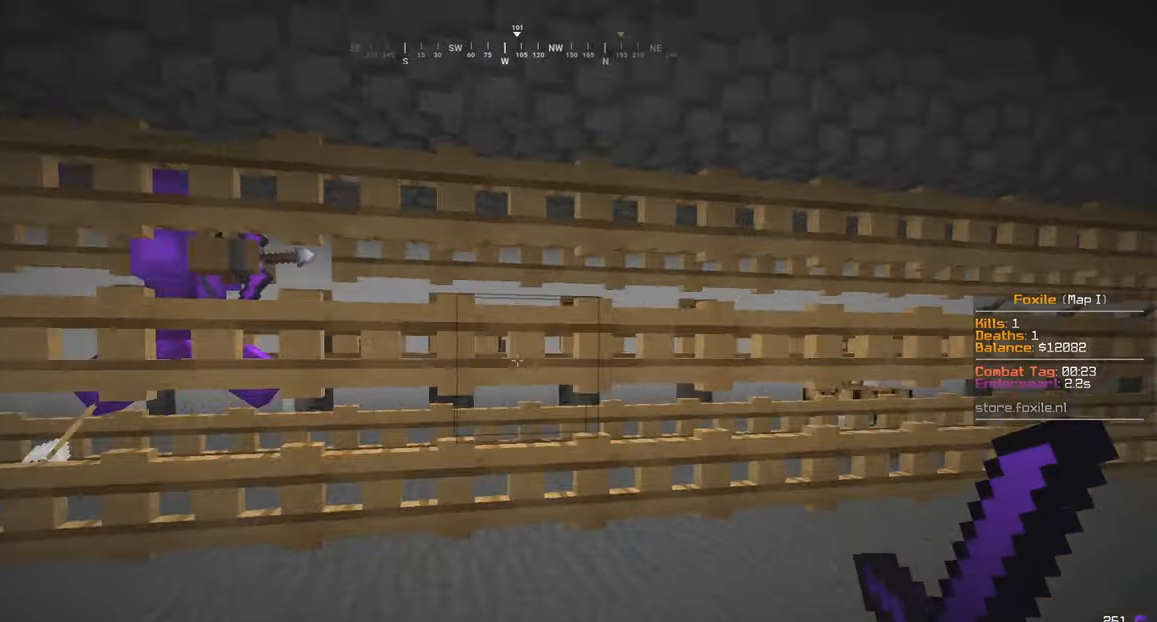
{"keys": ["a", "w"], "mouse": [], "events": [[83, "w", "down"]]}
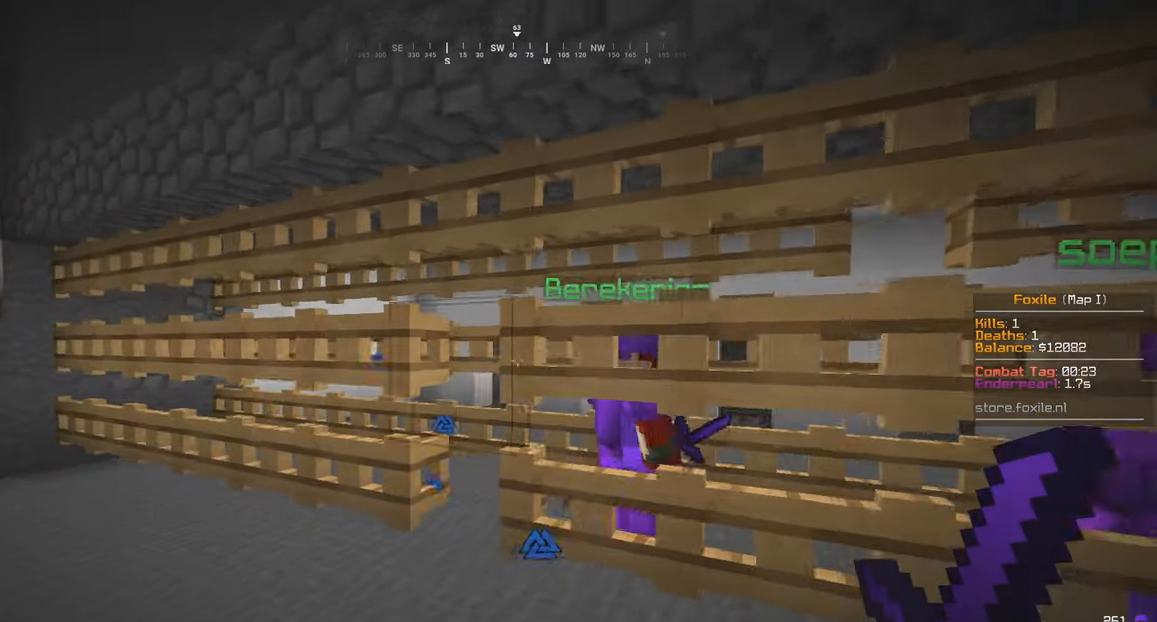
{"keys": ["w"], "mouse": [], "events": [[267, "a", "up"]]}
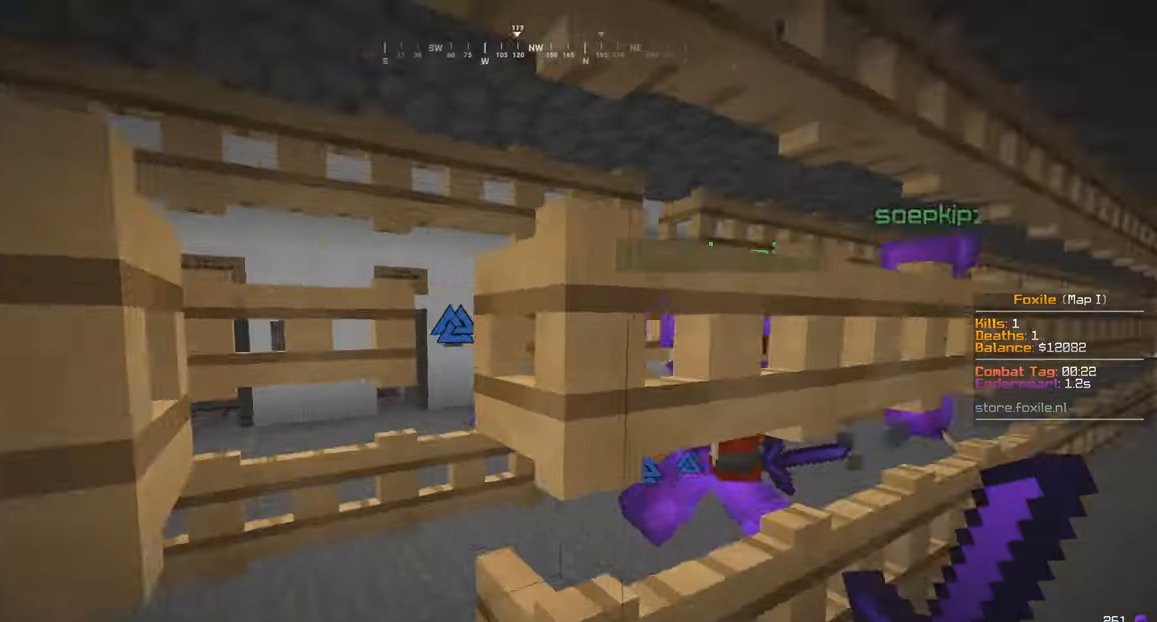
{"keys": [], "mouse": [], "events": [[133, "a", "down"], [167, "w", "up"], [417, "a", "up"]]}
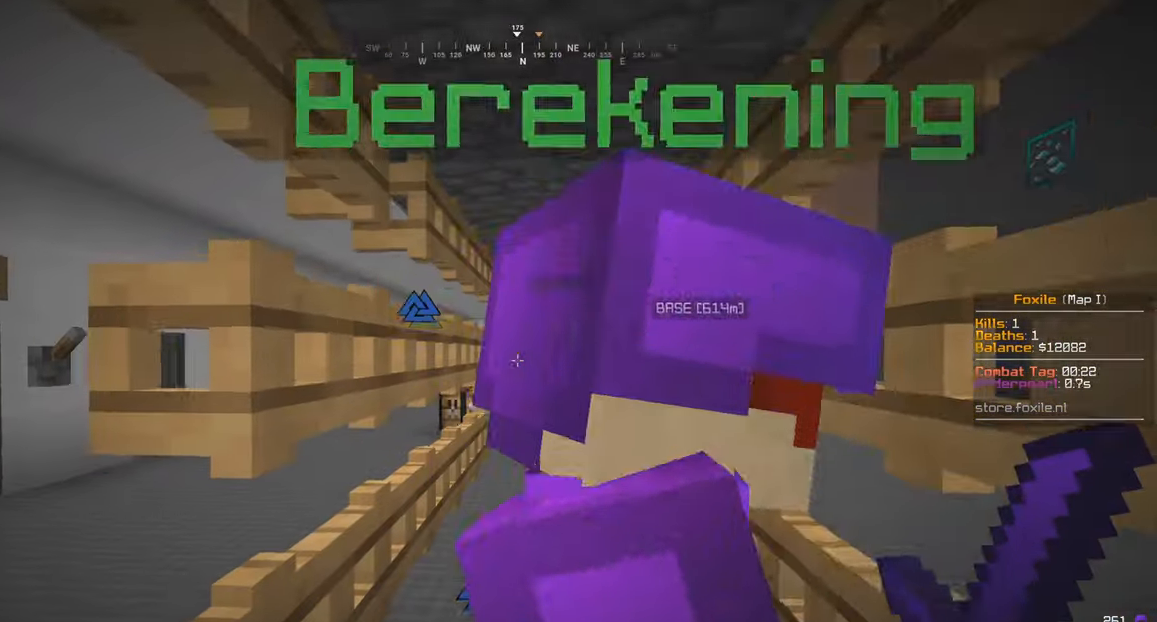
{"keys": ["w"], "mouse": [], "events": [[383, "w", "down"]]}
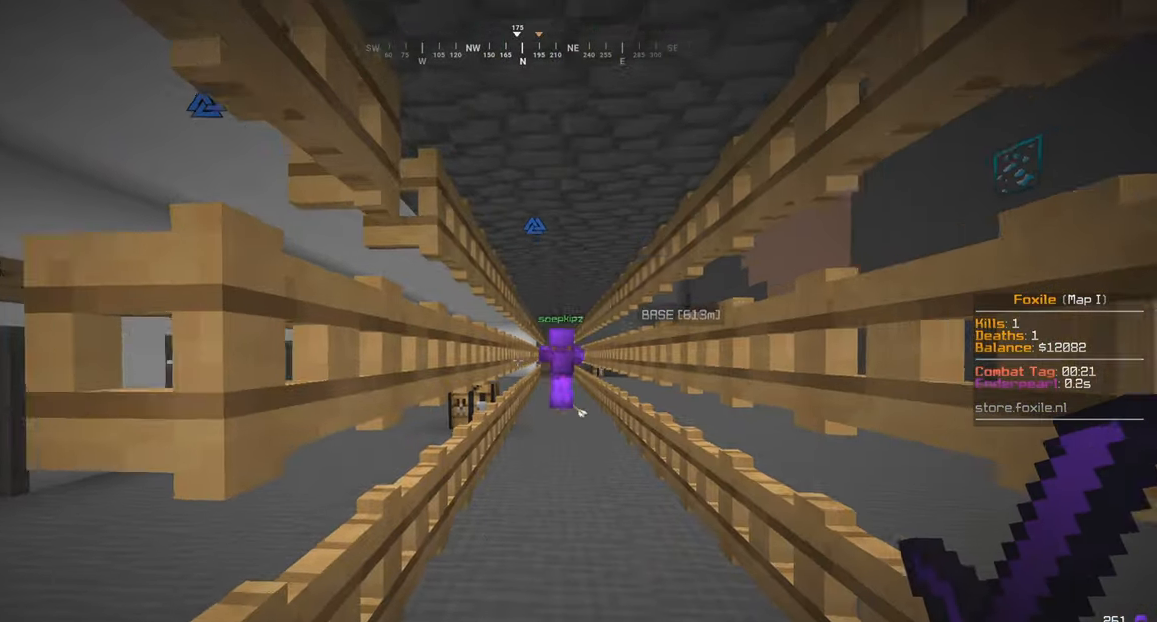
{"keys": ["w"], "mouse": [], "events": [[67, "w", "up"], [434, "w", "down"]]}
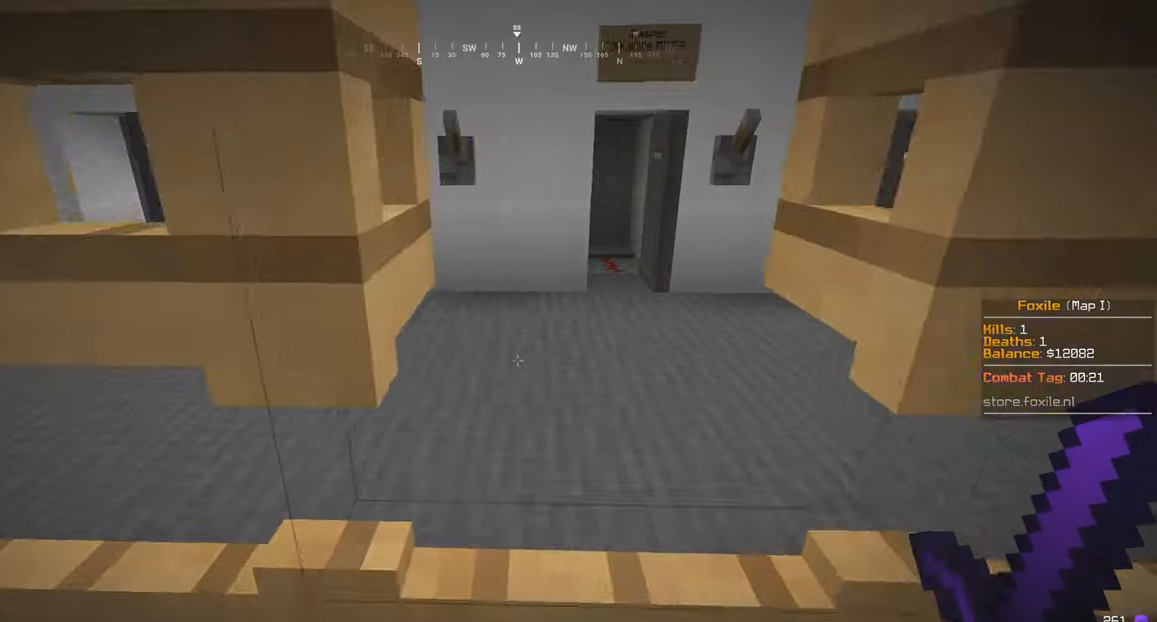
{"keys": [], "mouse": [], "events": [[167, "w", "up"]]}
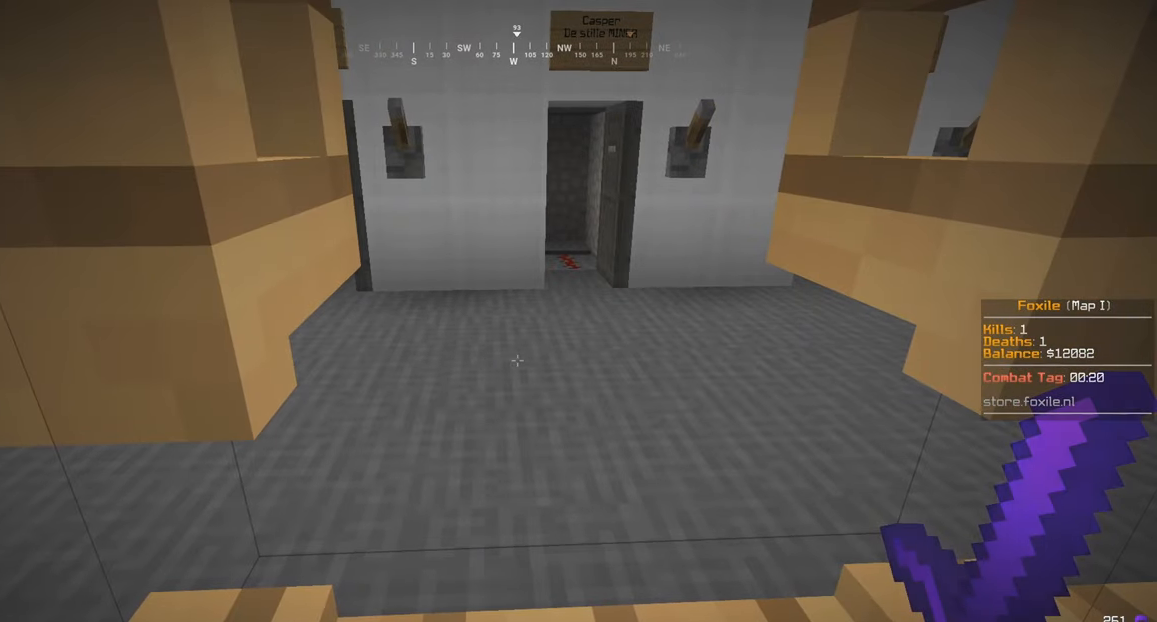
{"keys": [], "mouse": [], "events": []}
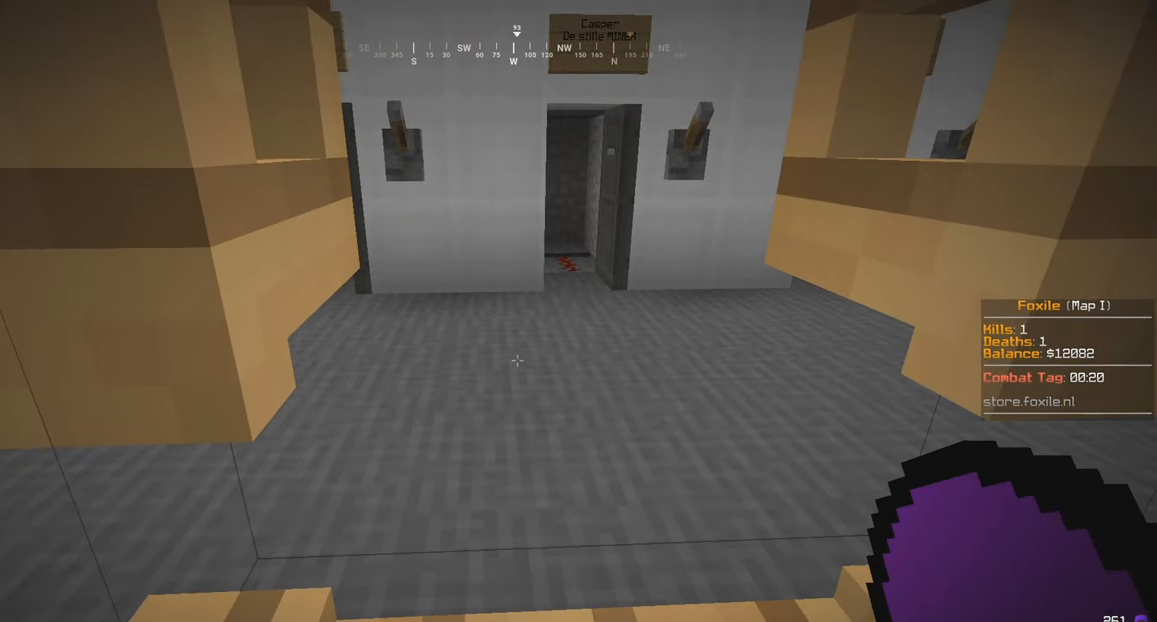
{"keys": ["d"], "mouse": [], "events": [[384, "d", "down"]]}
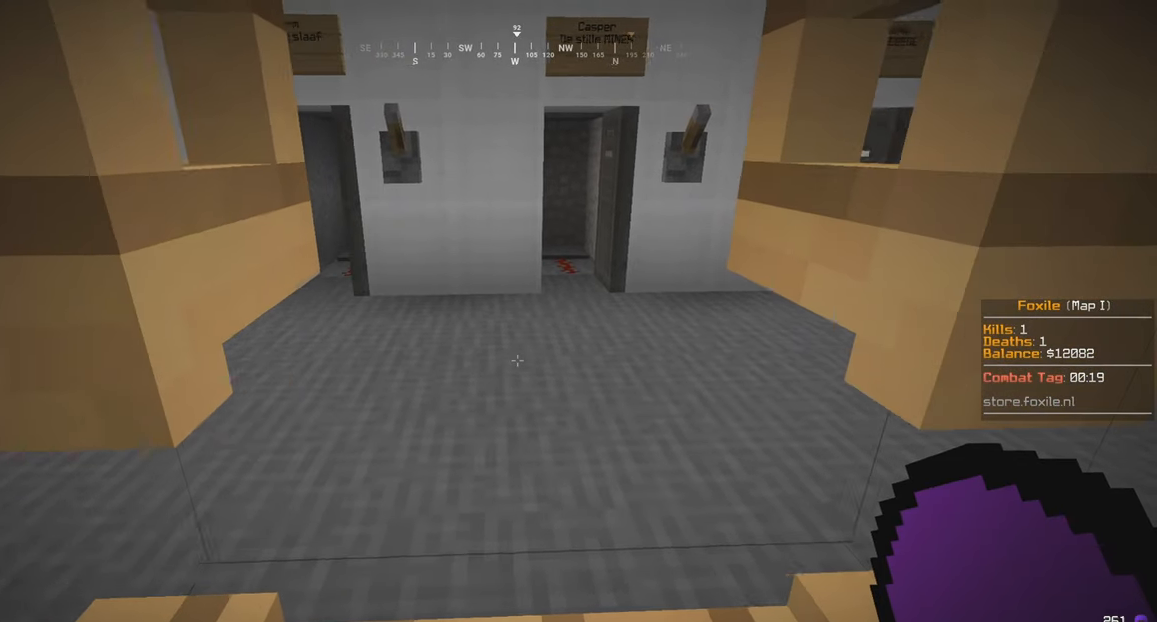
{"keys": [], "mouse": [], "events": [[17, "d", "up"], [184, "a", "down"], [267, "a", "up"]]}
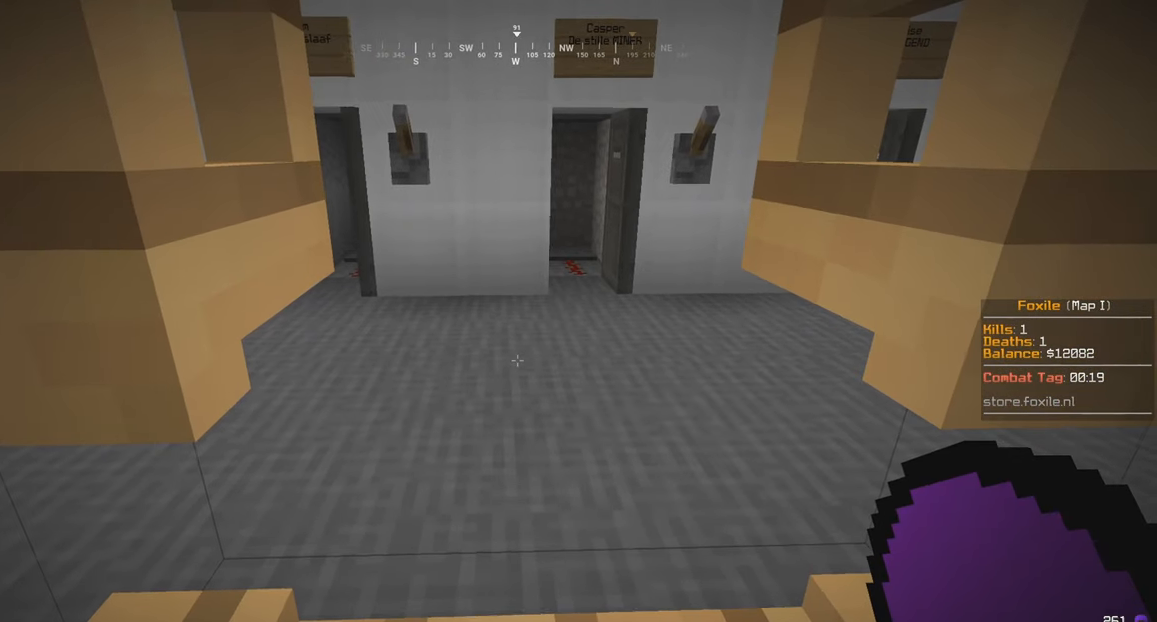
{"keys": [], "mouse": [], "events": []}
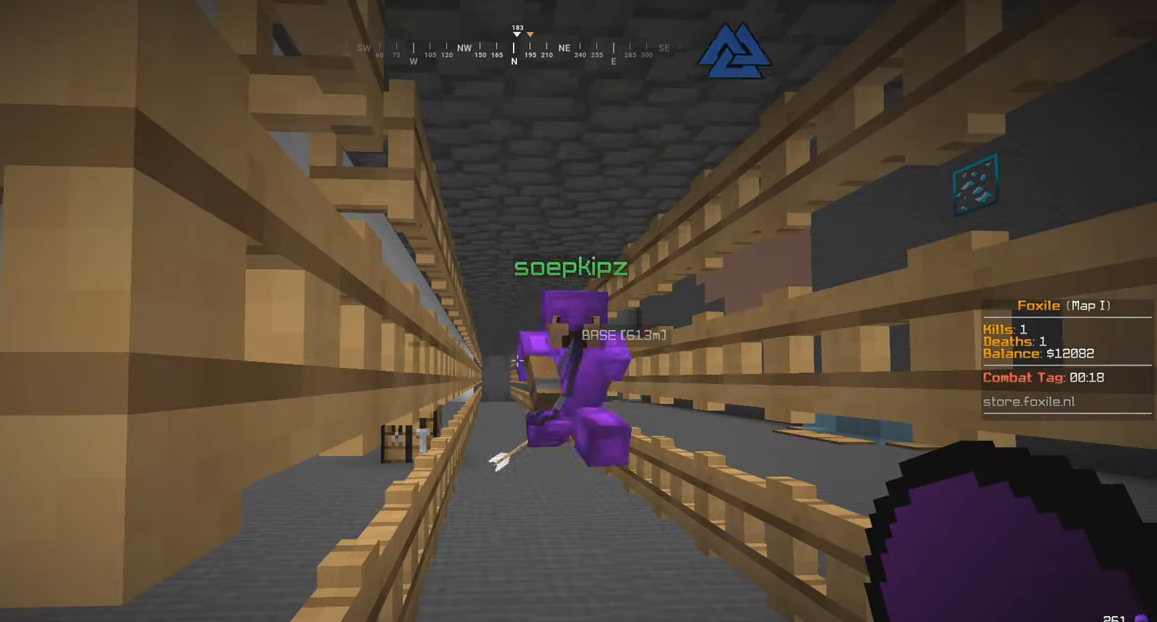
{"keys": [], "mouse": [], "events": []}
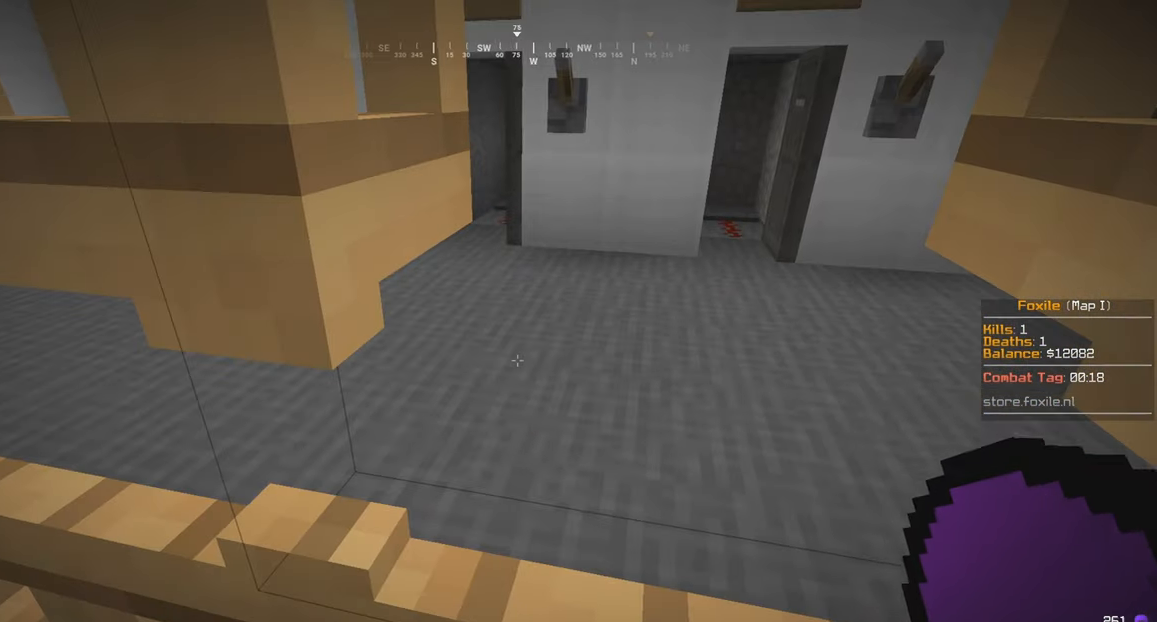
{"keys": ["w"], "mouse": [], "events": [[234, "mouse_right", "down"], [367, "mouse_right", "up"], [484, "w", "down"]]}
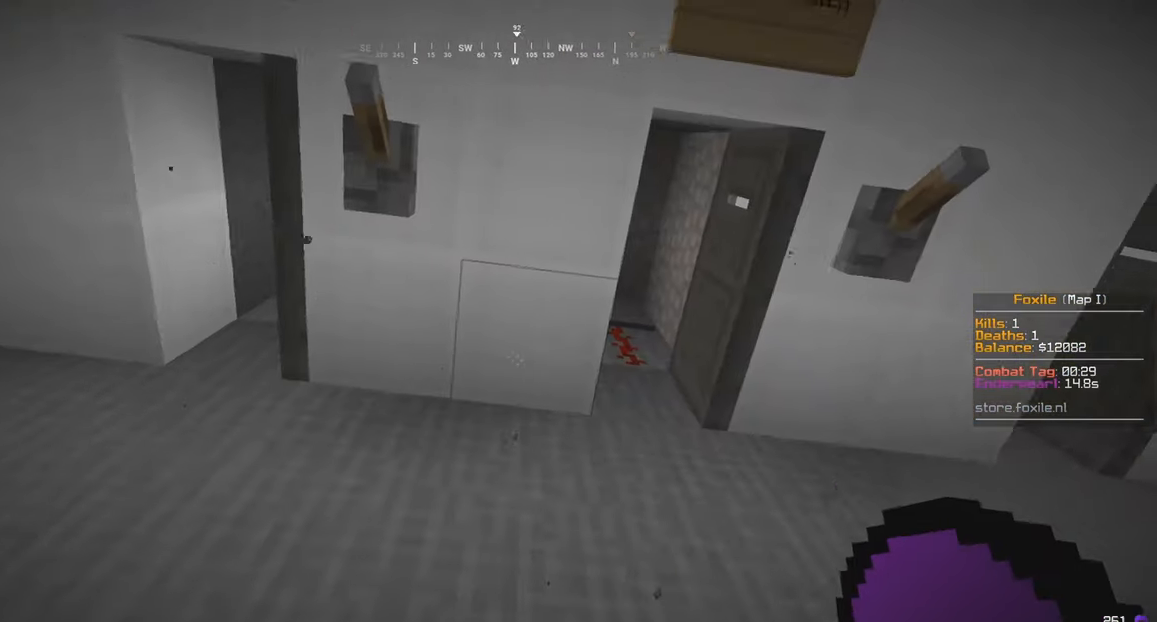
{"keys": ["w"], "mouse": [], "events": []}
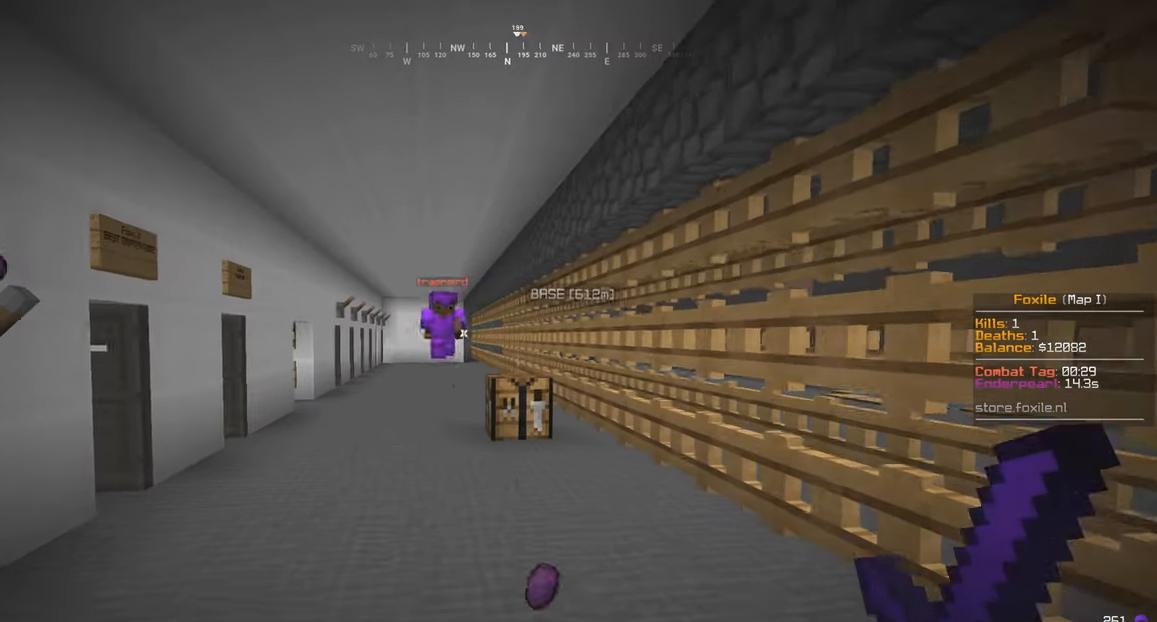
{"keys": ["d", "w"], "mouse": [], "events": [[284, "mouse_right", "down"], [434, "d", "down"], [434, "mouse_right", "up"]]}